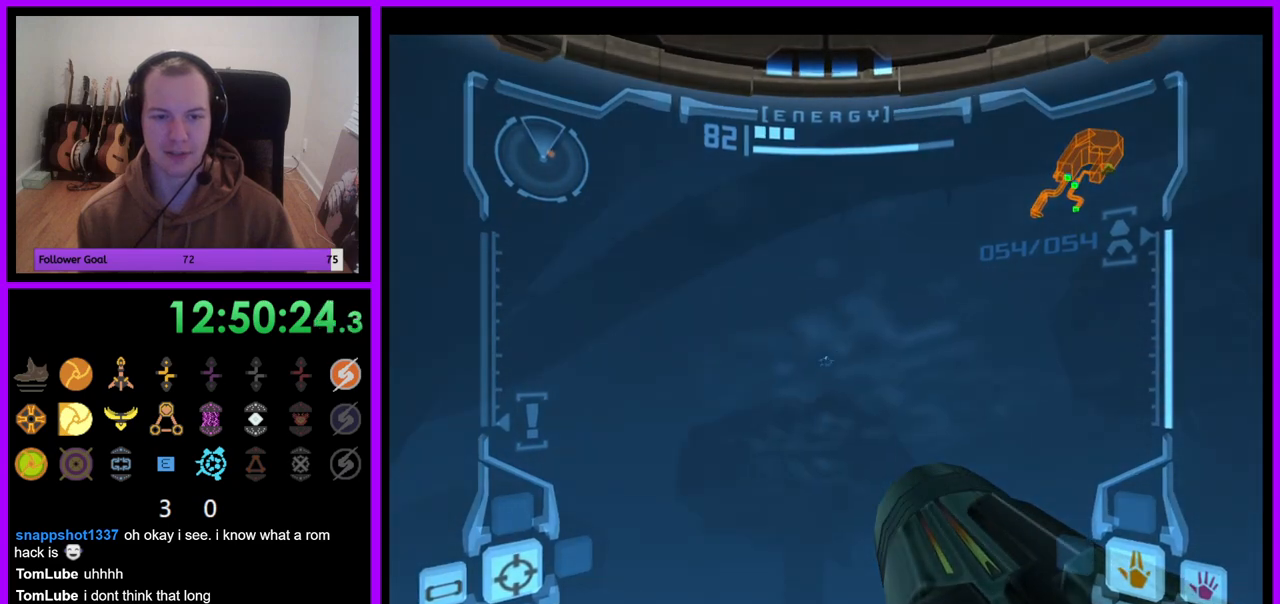
Gameplay with a controller (Nintendo layout); each line is a JSON object with the inputs held at the frame after it (dt_ms = milliseconds from this image to that frame). "events" lists button and stick changes between this image and that frame as [ms after this image, input, new state], when the widget could be followed in between. Not read: L3 R3.
{"dt_ms": 500, "buttons": [], "left_stick": "up-left", "right_stick": "center", "events": [[433, "L1", "up"]]}
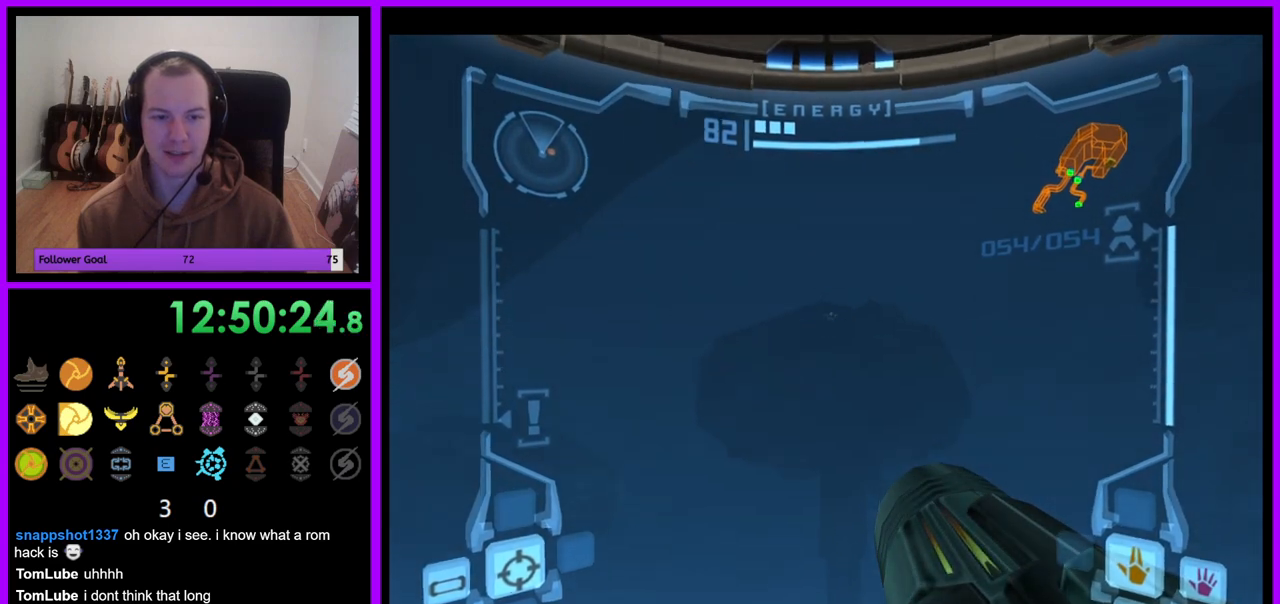
{"dt_ms": 500, "buttons": ["L1"], "left_stick": "up", "right_stick": "center", "events": [[400, "L1", "down"], [417, "left_stick", "up"]]}
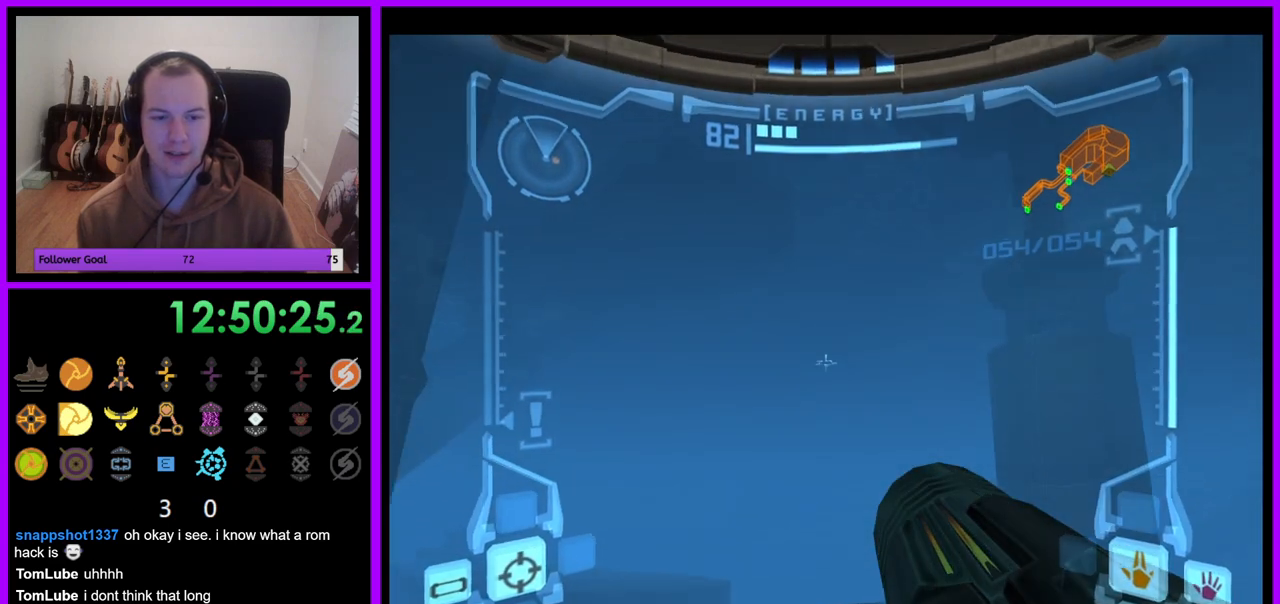
{"dt_ms": 500, "buttons": [], "left_stick": "up", "right_stick": "center", "events": [[67, "B", "down"], [200, "B", "up"], [317, "L1", "up"]]}
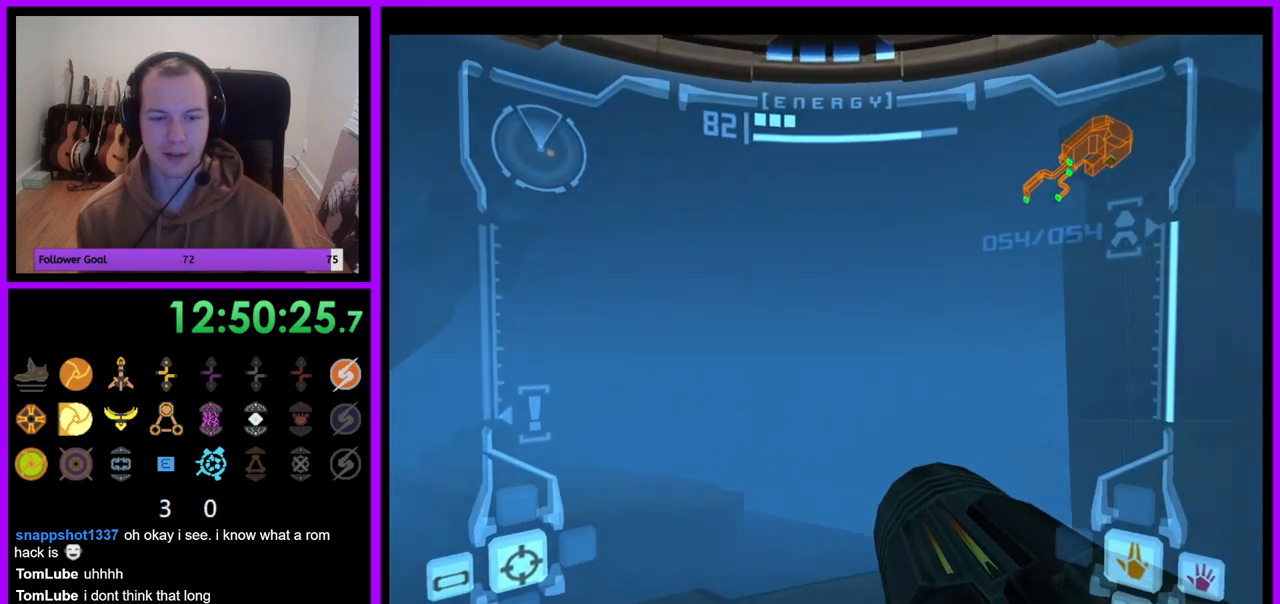
{"dt_ms": 500, "buttons": ["L1"], "left_stick": "up-right", "right_stick": "center", "events": [[67, "left_stick", "up-left"], [300, "left_stick", "up"], [367, "L1", "down"], [400, "left_stick", "up-right"]]}
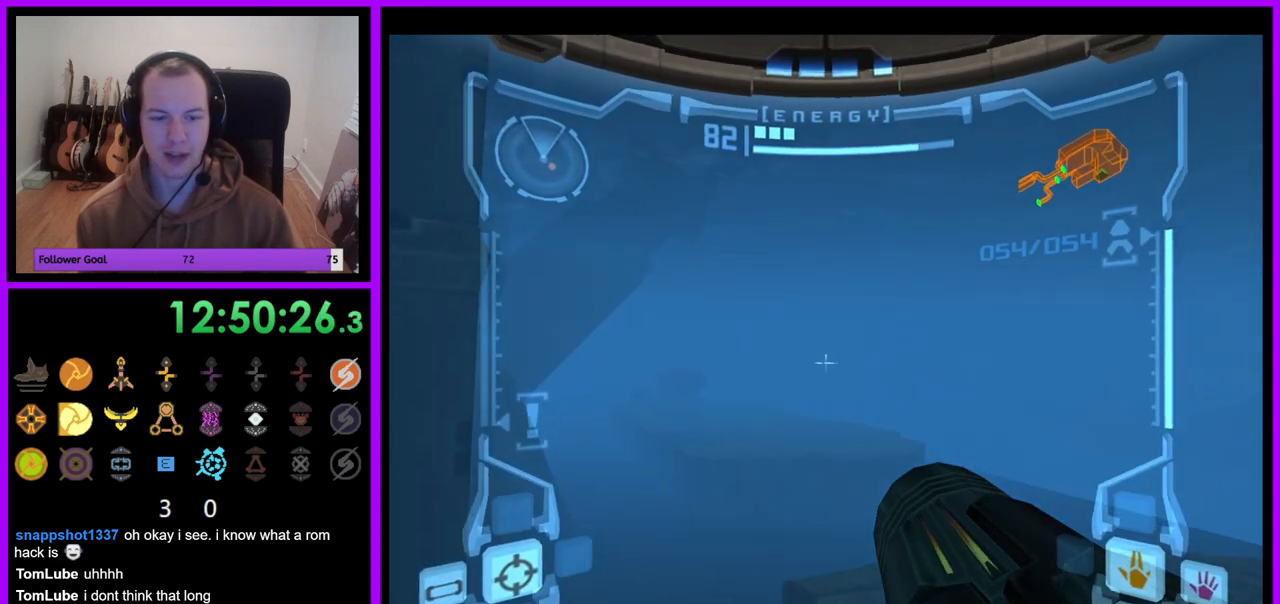
{"dt_ms": 500, "buttons": ["L1"], "left_stick": "up-left", "right_stick": "center", "events": [[300, "left_stick", "up-left"]]}
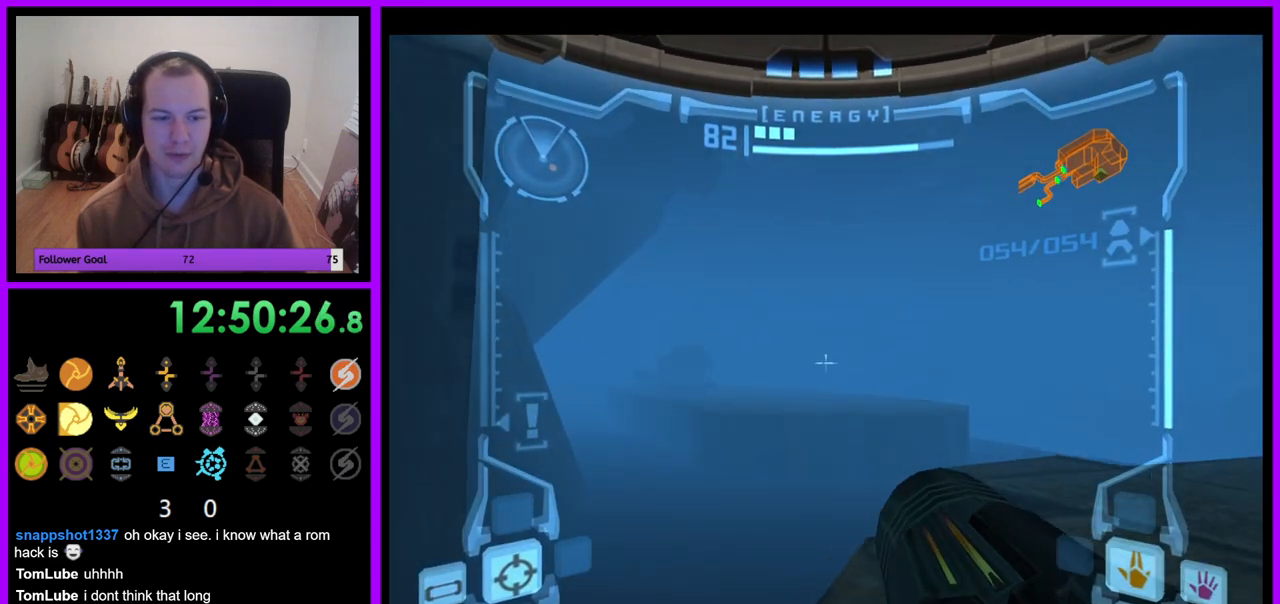
{"dt_ms": 500, "buttons": ["L1"], "left_stick": "up-right", "right_stick": "center", "events": [[33, "L1", "up"], [350, "left_stick", "up"], [450, "L1", "down"], [500, "left_stick", "up-right"]]}
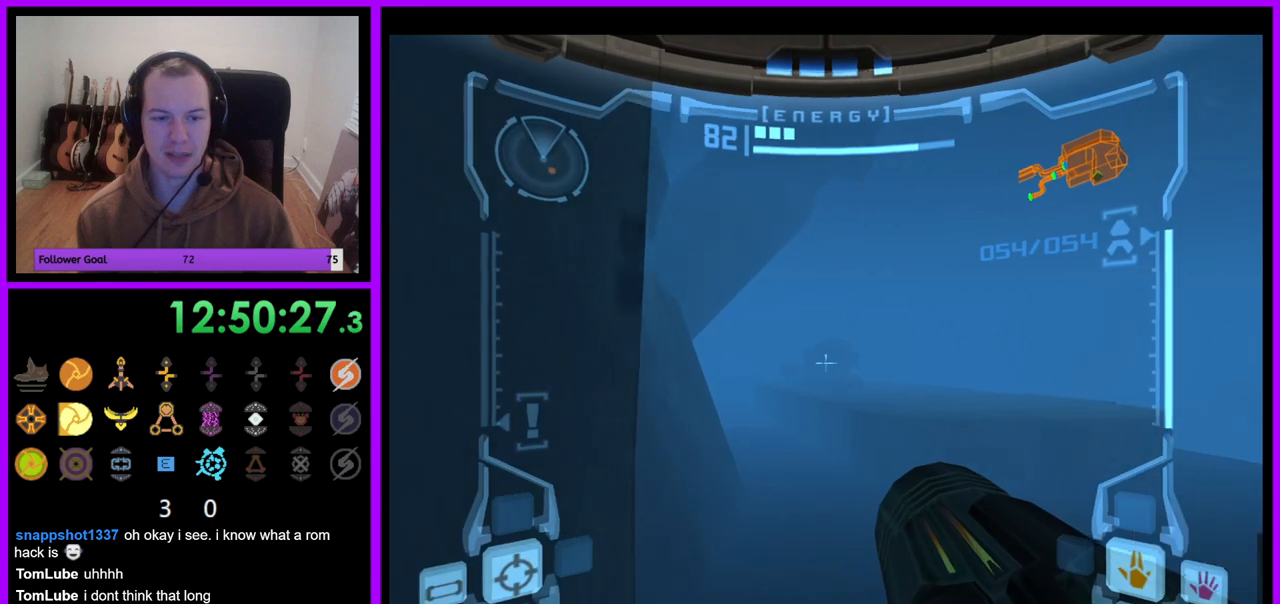
{"dt_ms": 500, "buttons": ["L1"], "left_stick": "up-right", "right_stick": "center", "events": [[83, "B", "down"], [217, "B", "up"], [417, "A", "down"], [467, "A", "up"]]}
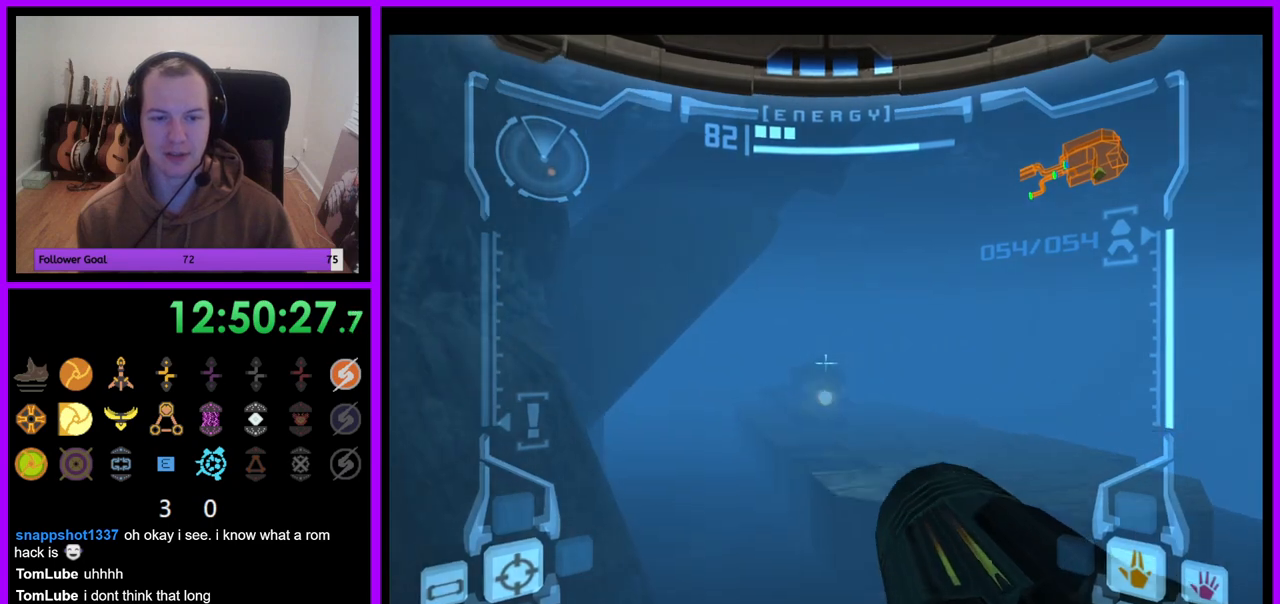
{"dt_ms": 500, "buttons": ["L1"], "left_stick": "up", "right_stick": "center", "events": [[117, "left_stick", "up"]]}
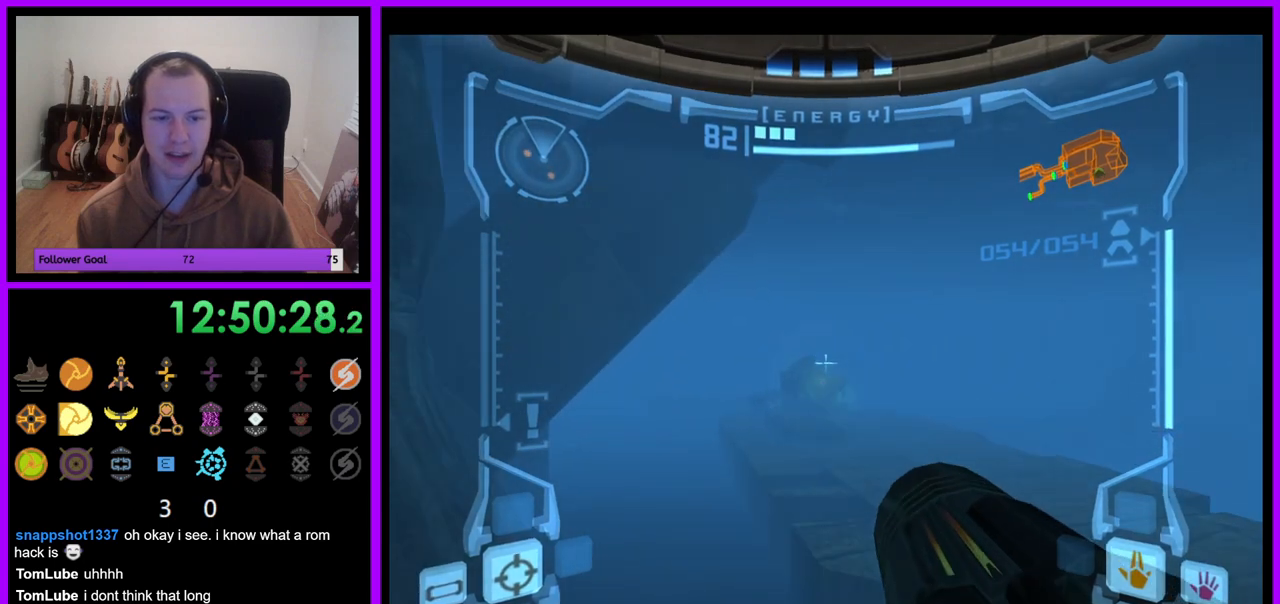
{"dt_ms": 500, "buttons": ["B", "L1"], "left_stick": "up", "right_stick": "center", "events": [[483, "B", "down"]]}
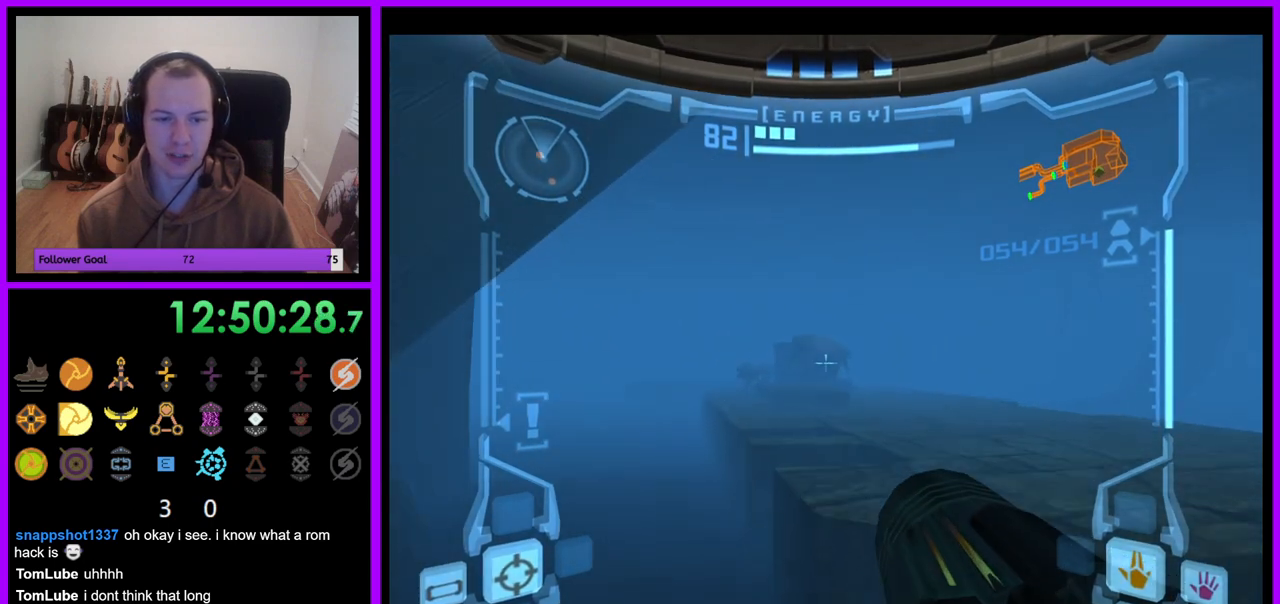
{"dt_ms": 500, "buttons": ["L1"], "left_stick": "up", "right_stick": "center", "events": [[133, "B", "up"]]}
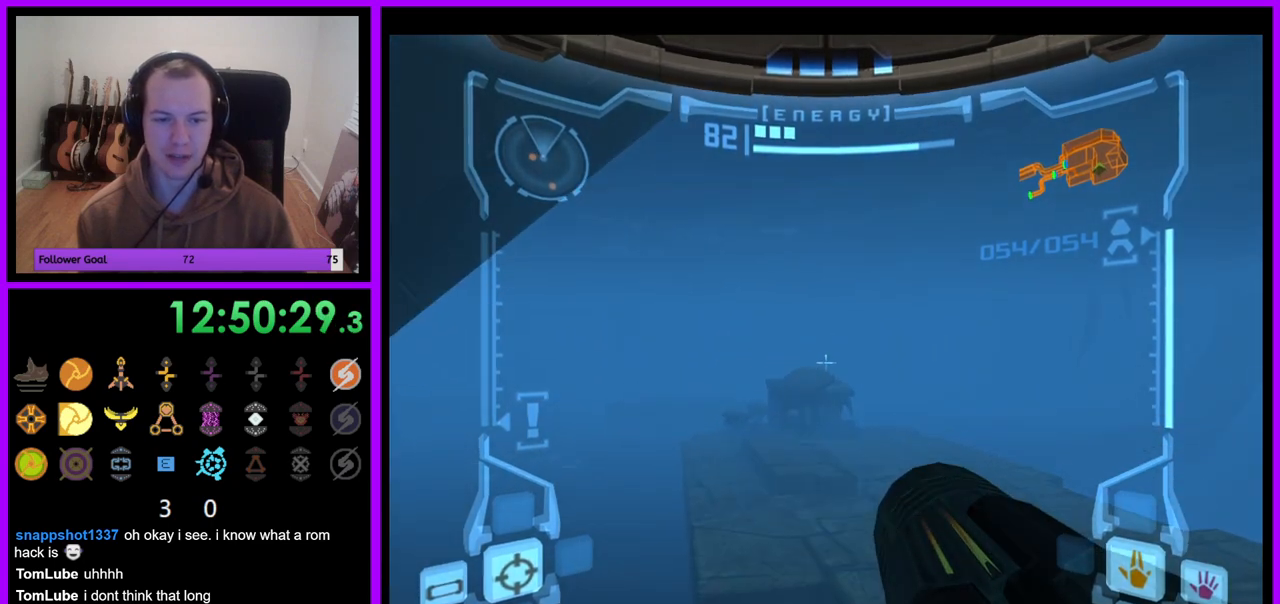
{"dt_ms": 500, "buttons": [], "left_stick": "up-left", "right_stick": "center", "events": [[17, "L1", "up"], [133, "left_stick", "up-left"]]}
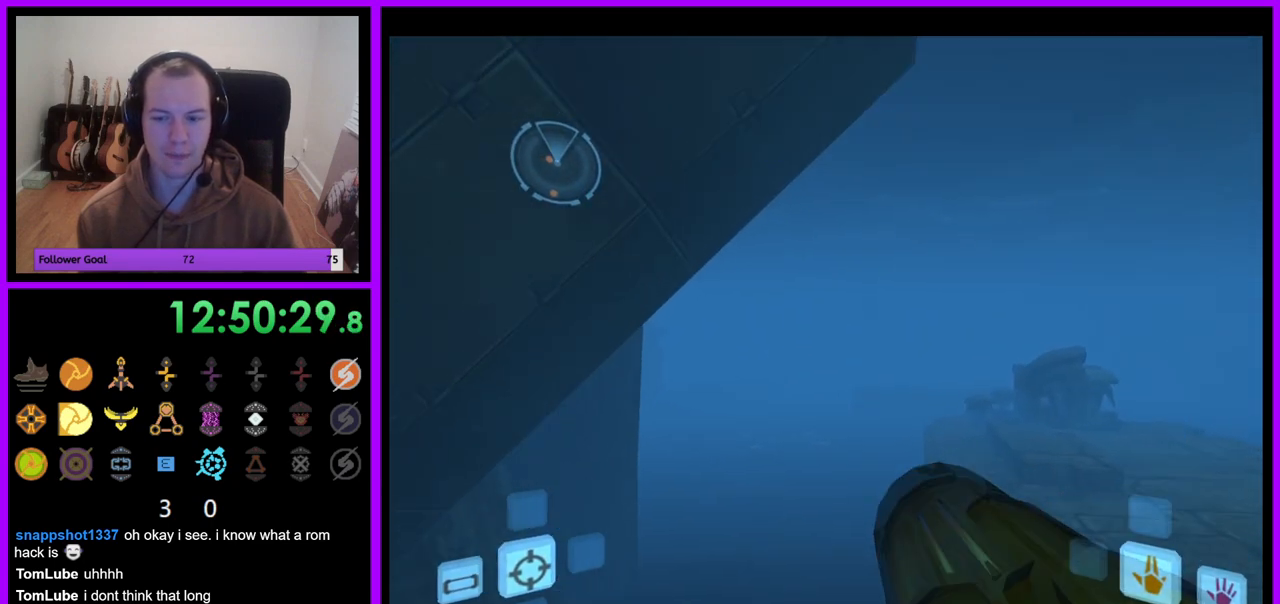
{"dt_ms": 500, "buttons": ["B"], "left_stick": "up", "right_stick": "center", "events": [[17, "X", "down"], [83, "left_stick", "up"], [100, "X", "up"], [450, "B", "down"]]}
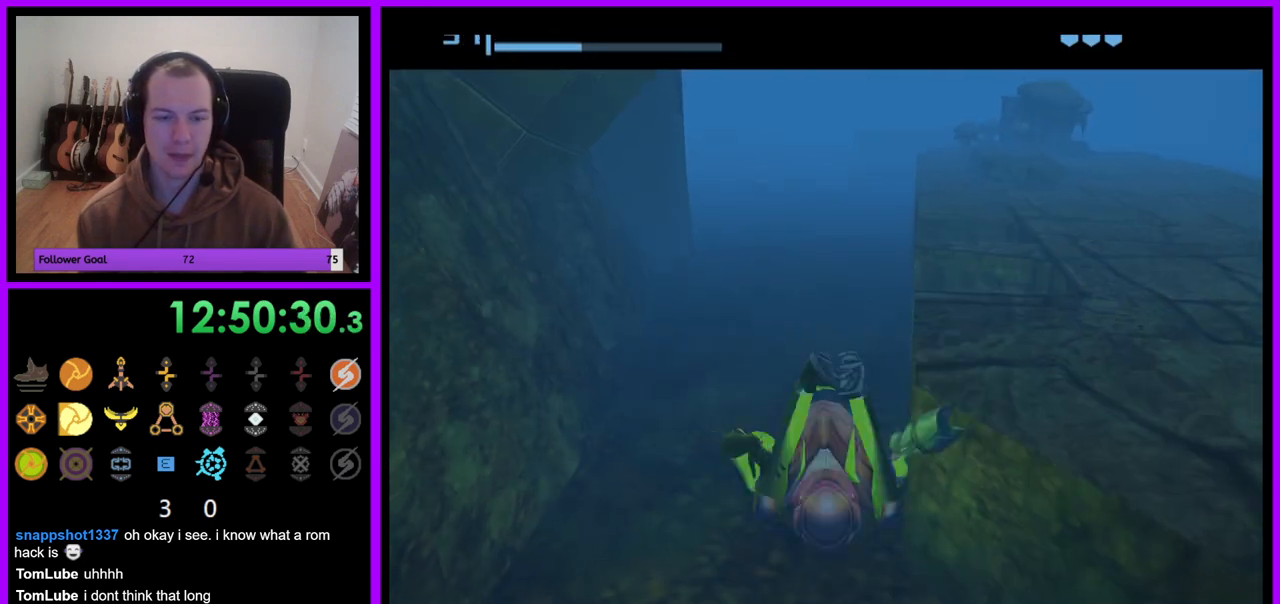
{"dt_ms": 500, "buttons": ["B"], "left_stick": "up", "right_stick": "center", "events": []}
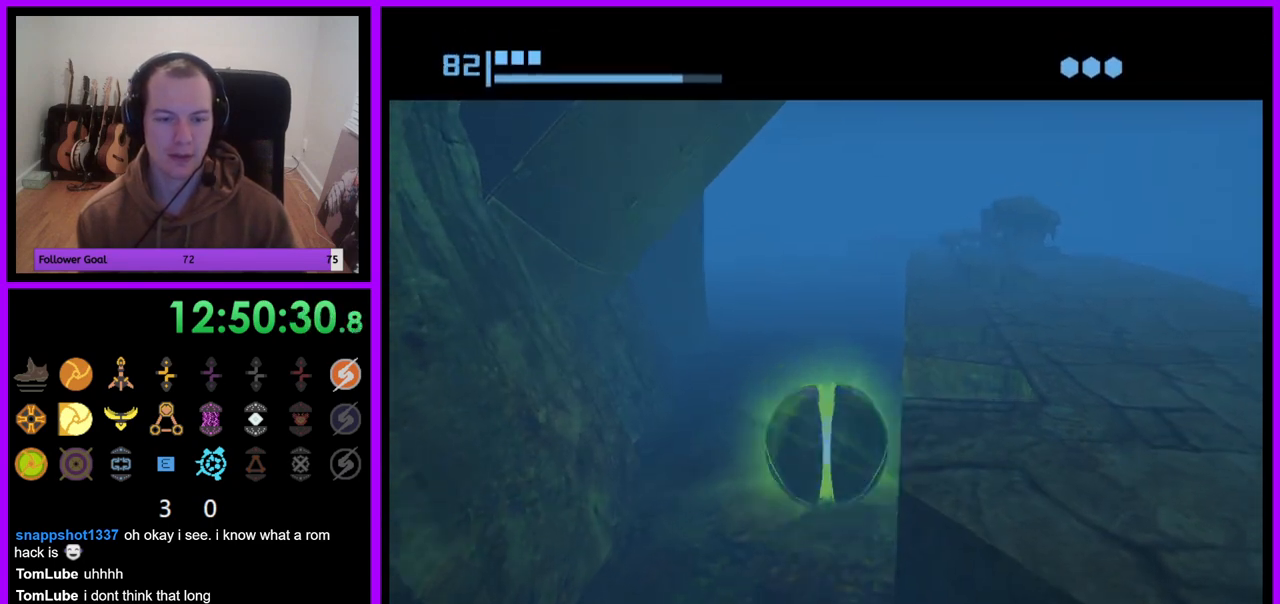
{"dt_ms": 500, "buttons": [], "left_stick": "up-left", "right_stick": "center", "events": [[333, "B", "up"], [450, "left_stick", "up-left"]]}
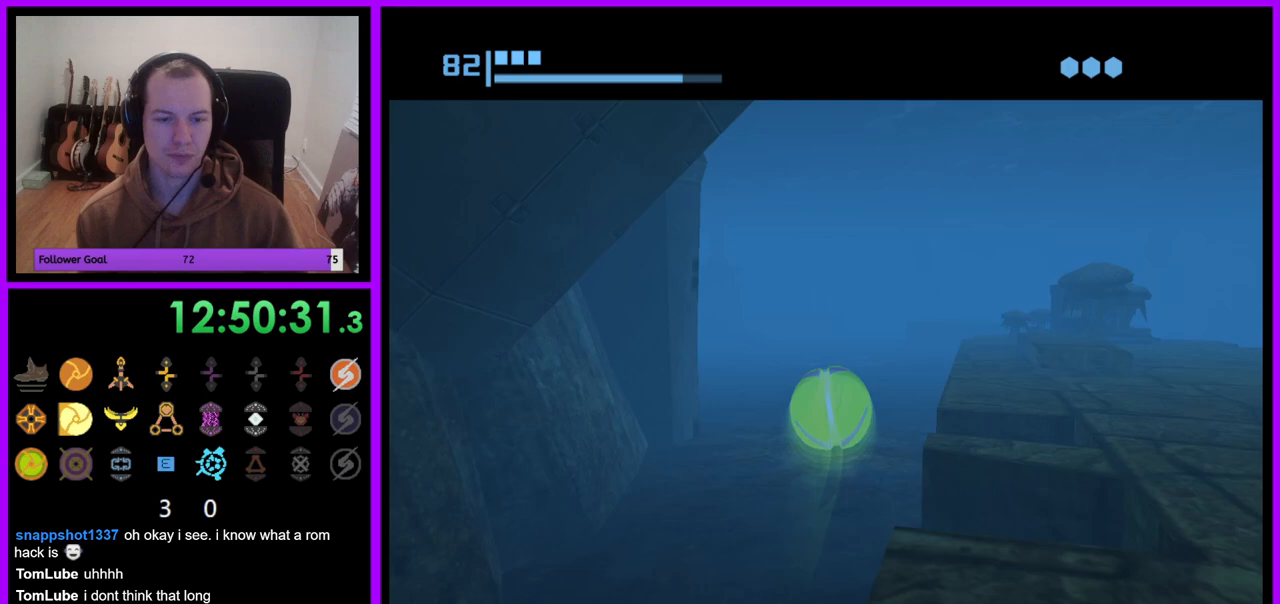
{"dt_ms": 500, "buttons": ["B"], "left_stick": "up-left", "right_stick": "center", "events": [[17, "B", "down"]]}
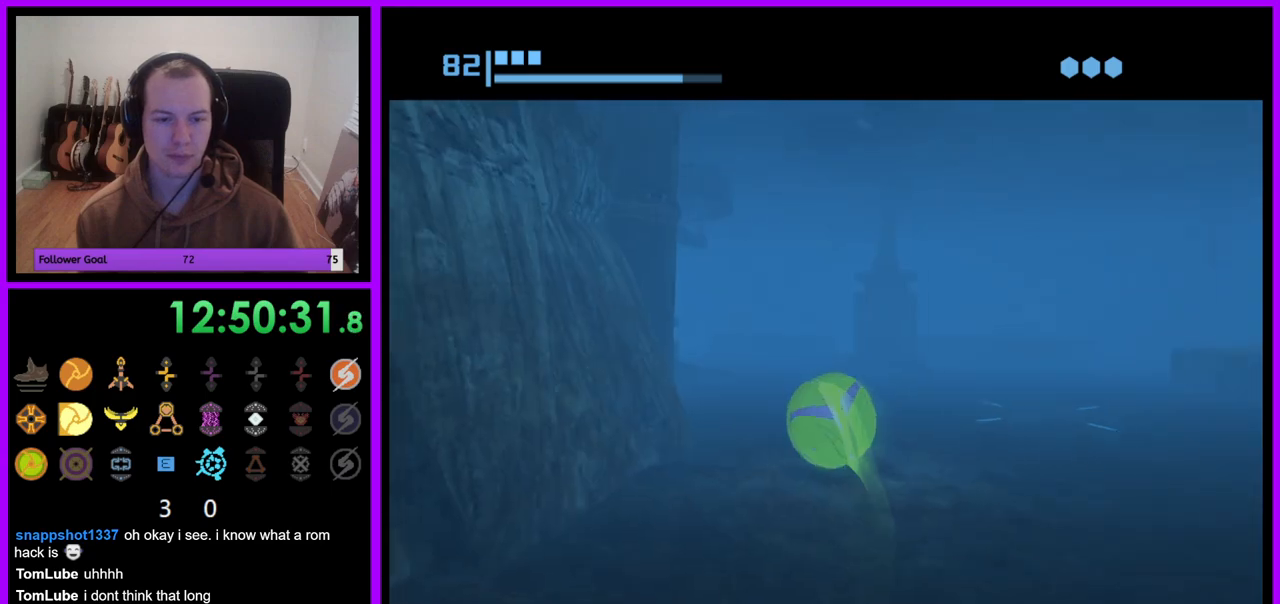
{"dt_ms": 500, "buttons": ["B"], "left_stick": "up-right", "right_stick": "center", "events": [[117, "B", "up"], [150, "left_stick", "up"], [350, "left_stick", "up-right"], [450, "B", "down"]]}
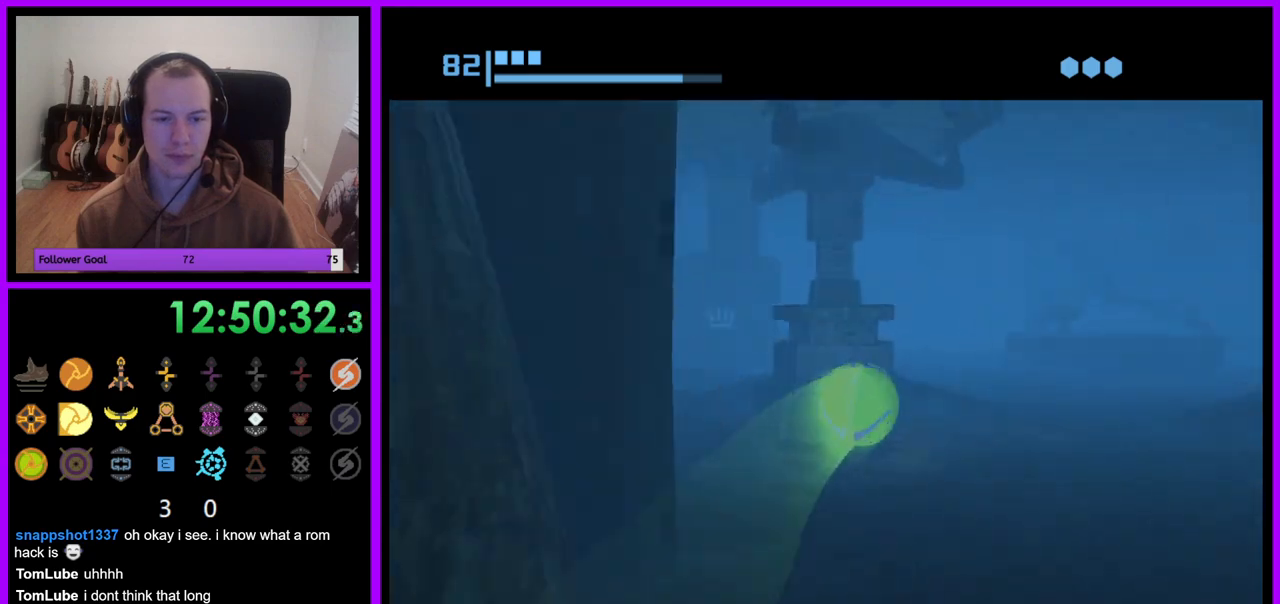
{"dt_ms": 500, "buttons": ["B"], "left_stick": "up-left", "right_stick": "center", "events": [[317, "left_stick", "up"], [417, "left_stick", "up-left"]]}
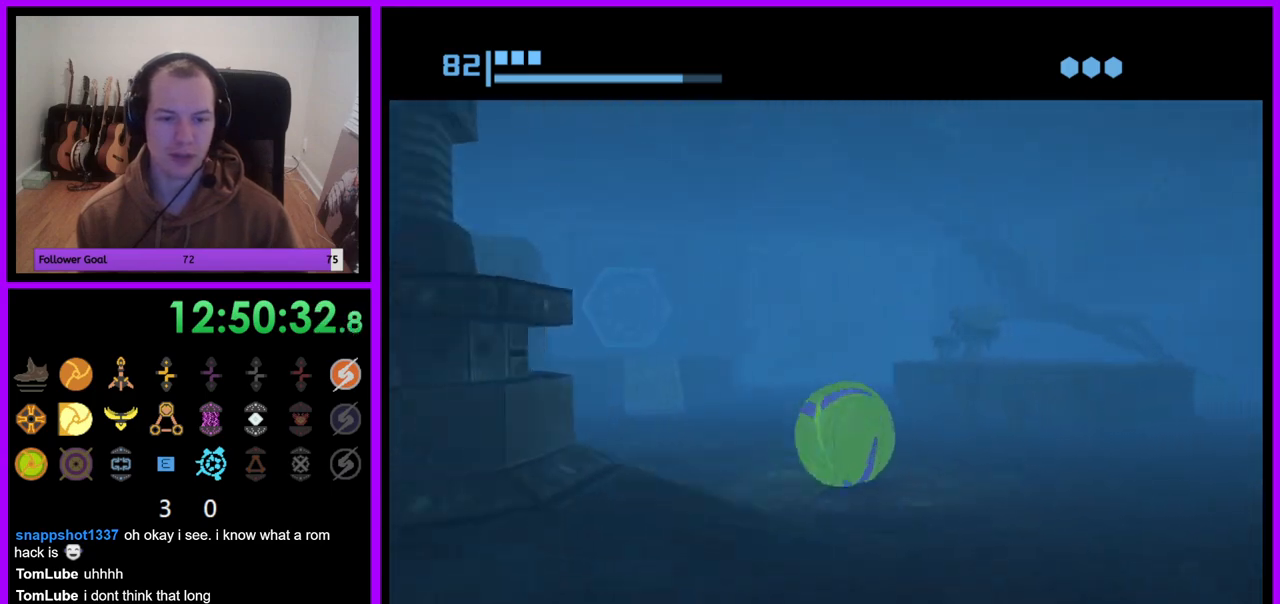
{"dt_ms": 500, "buttons": ["B"], "left_stick": "up", "right_stick": "center", "events": [[200, "left_stick", "left"], [450, "left_stick", "up"]]}
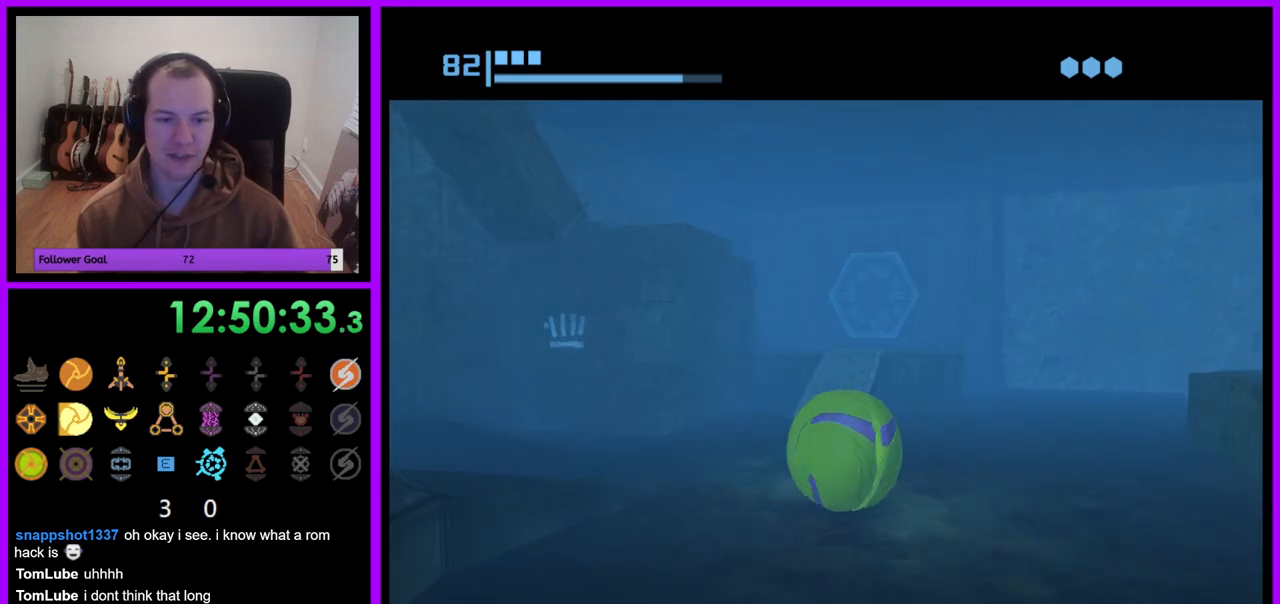
{"dt_ms": 500, "buttons": [], "left_stick": "up-right", "right_stick": "center", "events": [[50, "left_stick", "up-right"], [167, "left_stick", "up"], [267, "B", "up"], [350, "left_stick", "up-right"]]}
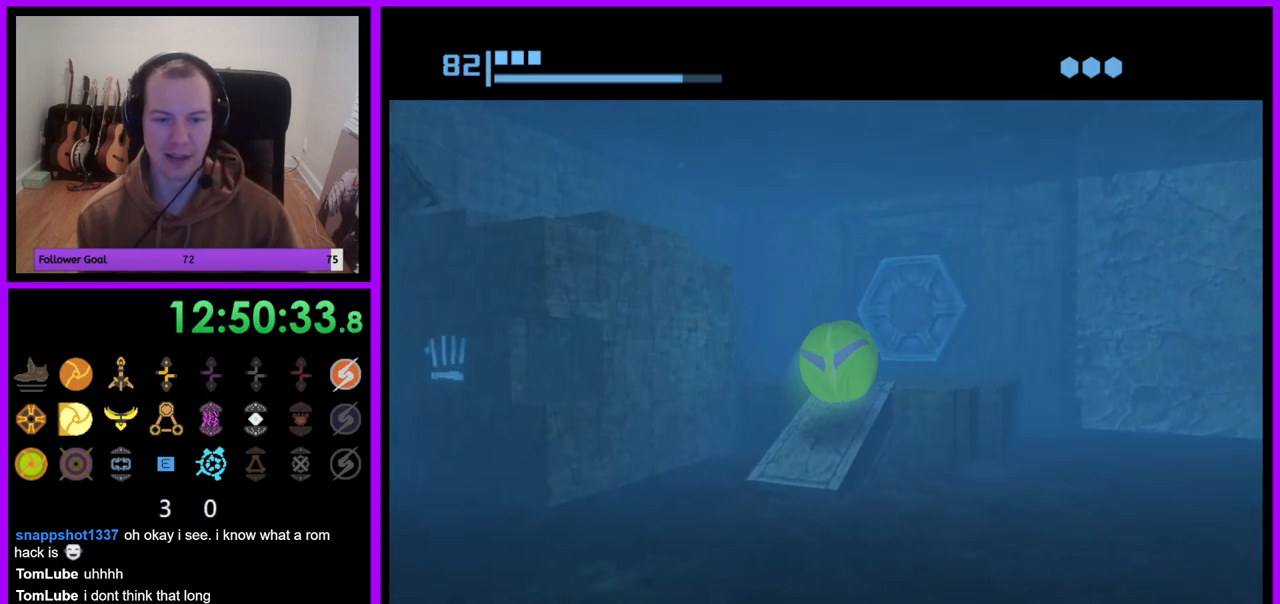
{"dt_ms": 500, "buttons": [], "left_stick": "center", "right_stick": "center", "events": [[100, "left_stick", "up"], [117, "X", "down"], [167, "B", "down"], [200, "left_stick", "center"], [267, "X", "up"], [283, "B", "up"], [317, "left_stick", "down"], [483, "left_stick", "center"]]}
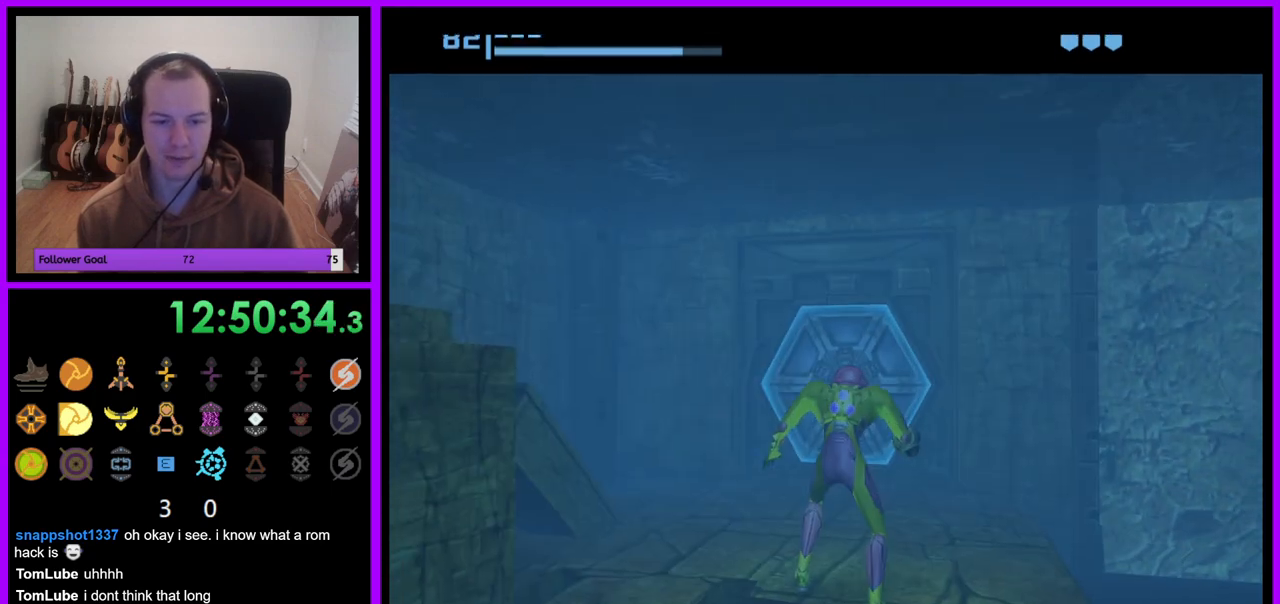
{"dt_ms": 500, "buttons": ["R1"], "left_stick": "left", "right_stick": "center", "events": [[200, "left_stick", "left"], [300, "R1", "down"]]}
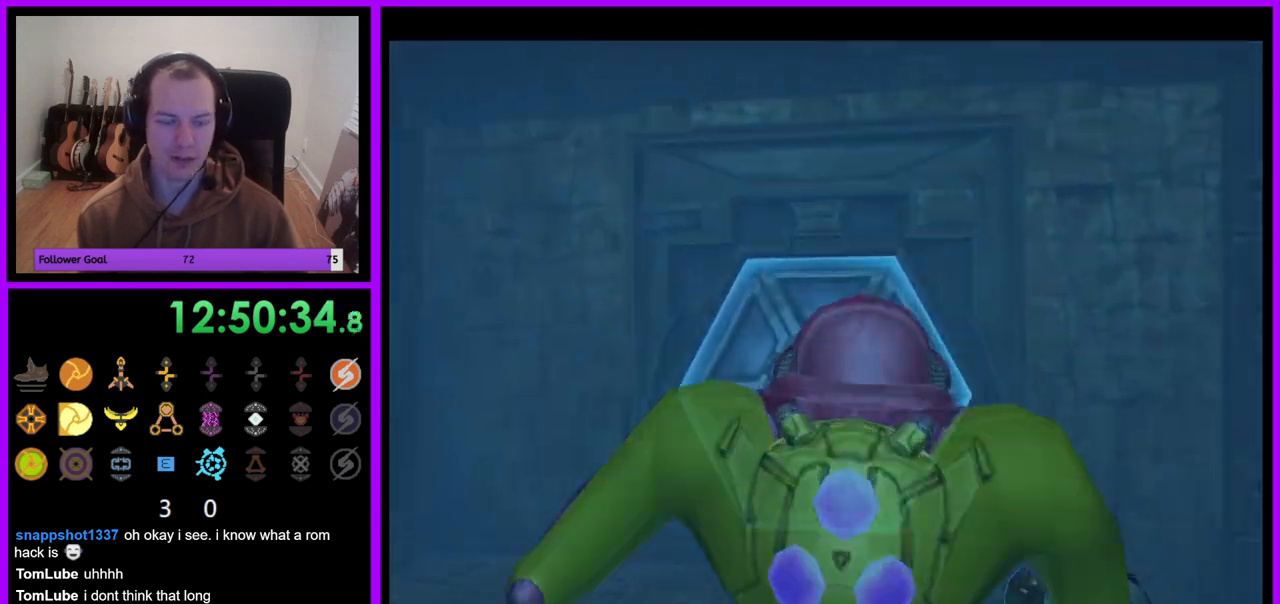
{"dt_ms": 500, "buttons": ["R1"], "left_stick": "left", "right_stick": "center", "events": []}
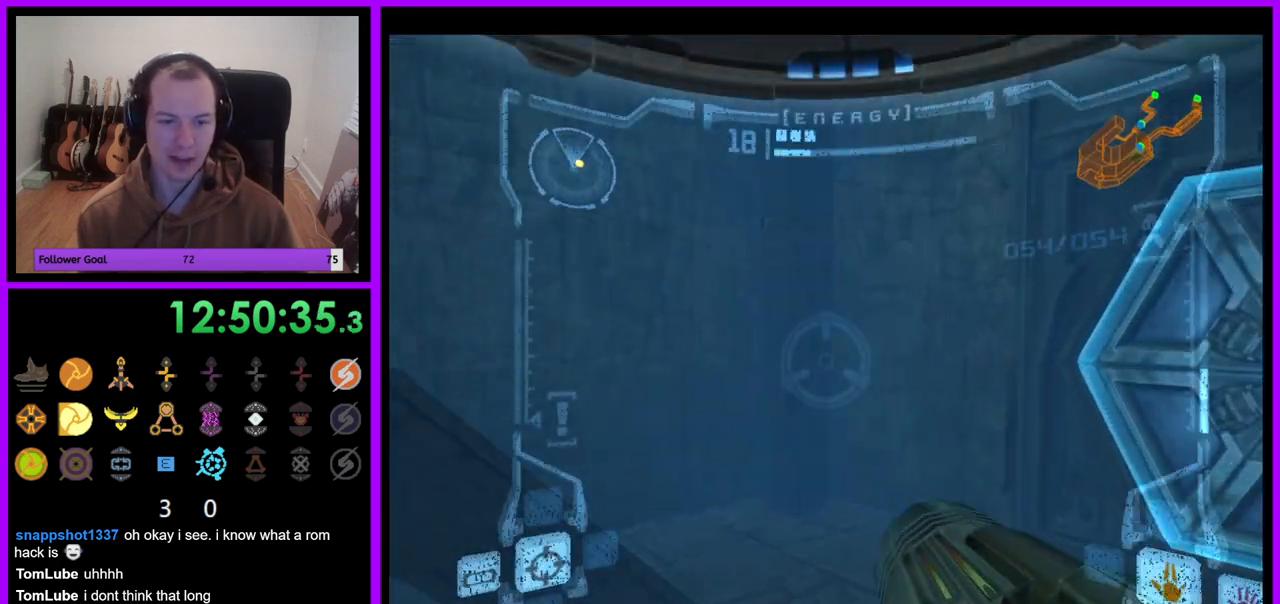
{"dt_ms": 500, "buttons": ["R1"], "left_stick": "up-right", "right_stick": "center", "events": [[200, "left_stick", "up-left"], [500, "left_stick", "up-right"]]}
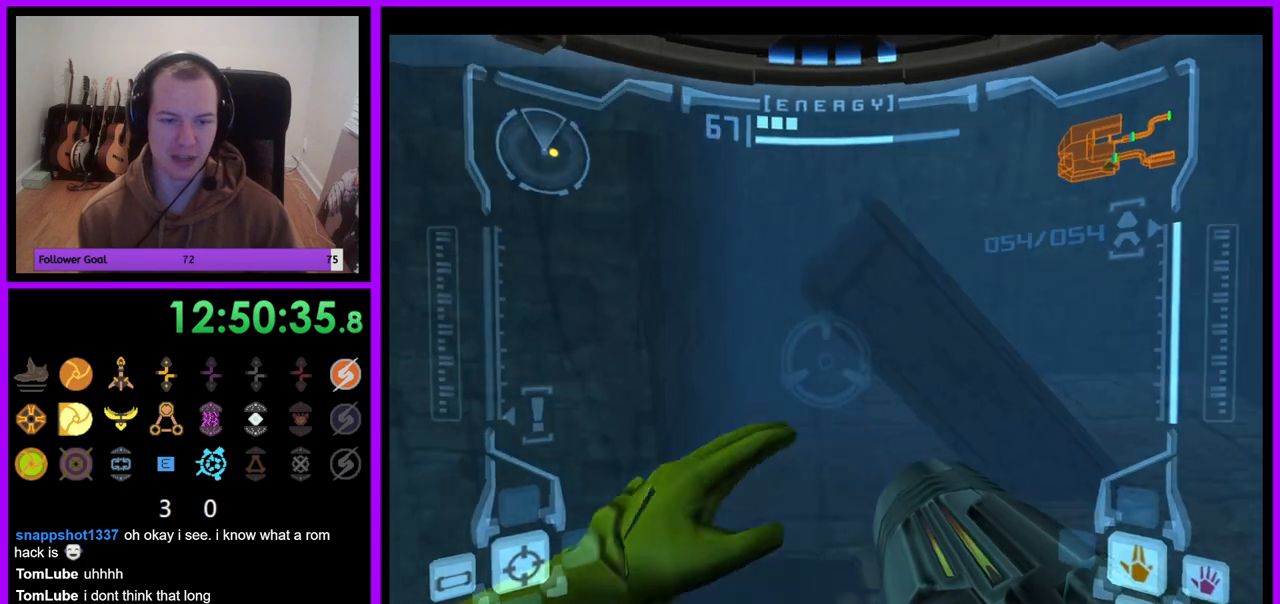
{"dt_ms": 1000, "buttons": [], "left_stick": "up", "right_stick": "center", "events": [[83, "left_stick", "right"], [550, "A", "down"], [583, "left_stick", "up"], [600, "R1", "up"], [617, "A", "up"], [733, "A", "down"], [817, "A", "up"], [833, "left_stick", "up-right"], [1000, "left_stick", "up"]]}
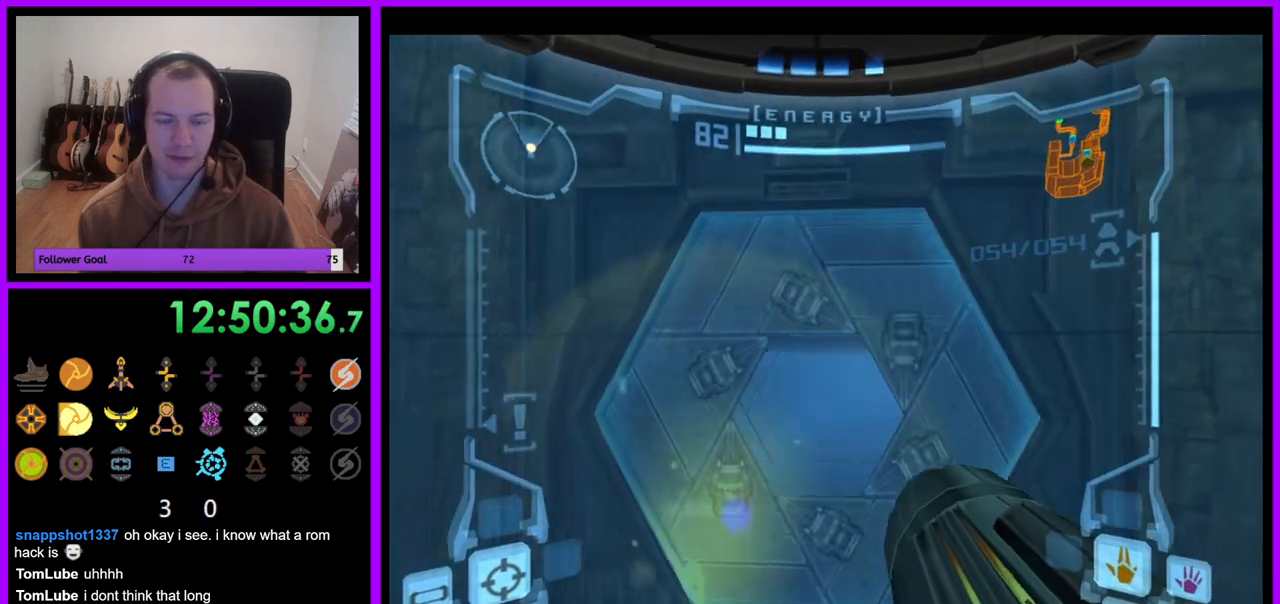
{"dt_ms": 500, "buttons": ["B"], "left_stick": "up", "right_stick": "center", "events": [[83, "X", "down"], [217, "X", "up"], [433, "B", "down"]]}
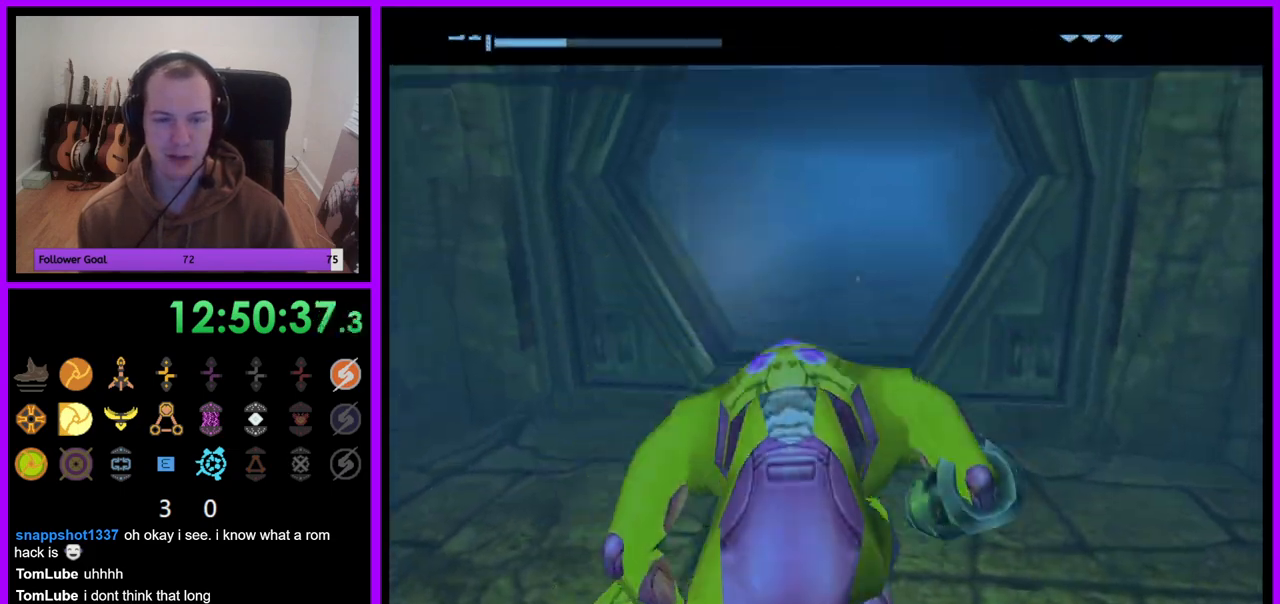
{"dt_ms": 500, "buttons": ["B"], "left_stick": "up", "right_stick": "center", "events": []}
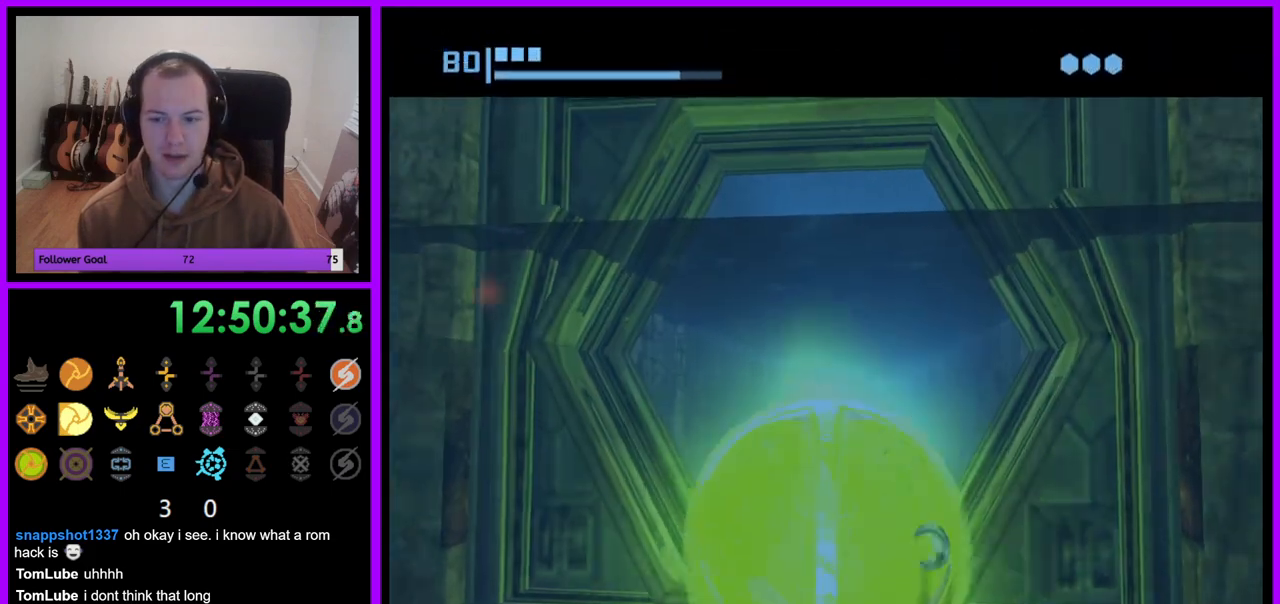
{"dt_ms": 500, "buttons": ["B"], "left_stick": "up", "right_stick": "center", "events": []}
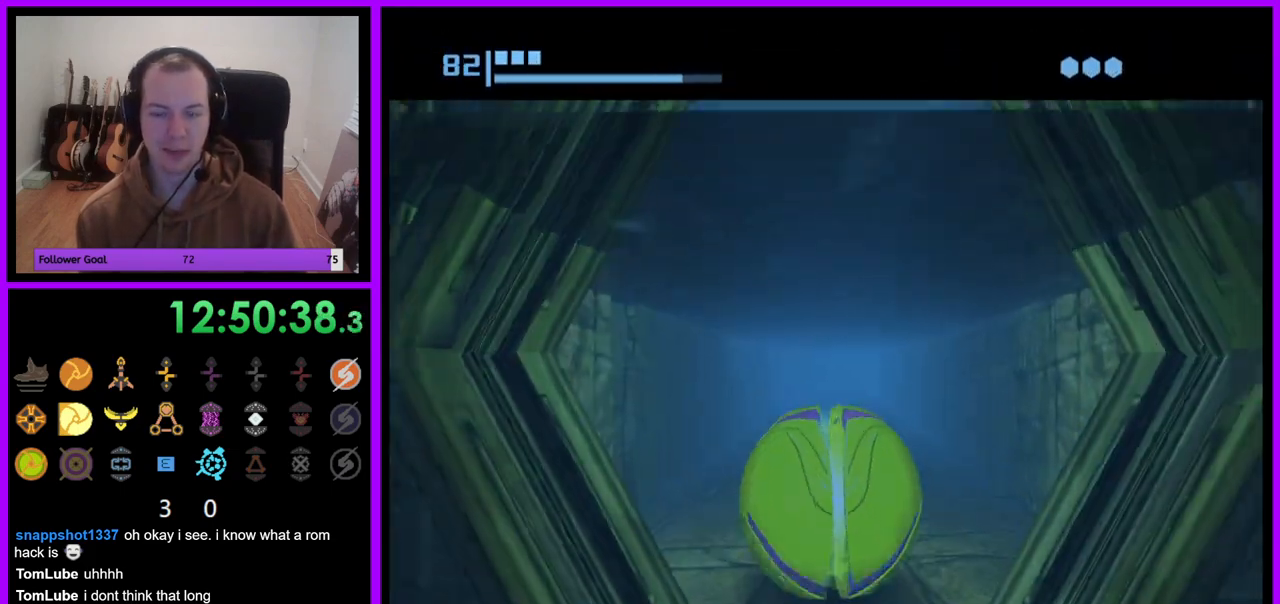
{"dt_ms": 500, "buttons": ["B"], "left_stick": "up", "right_stick": "center", "events": [[83, "B", "up"], [183, "B", "down"]]}
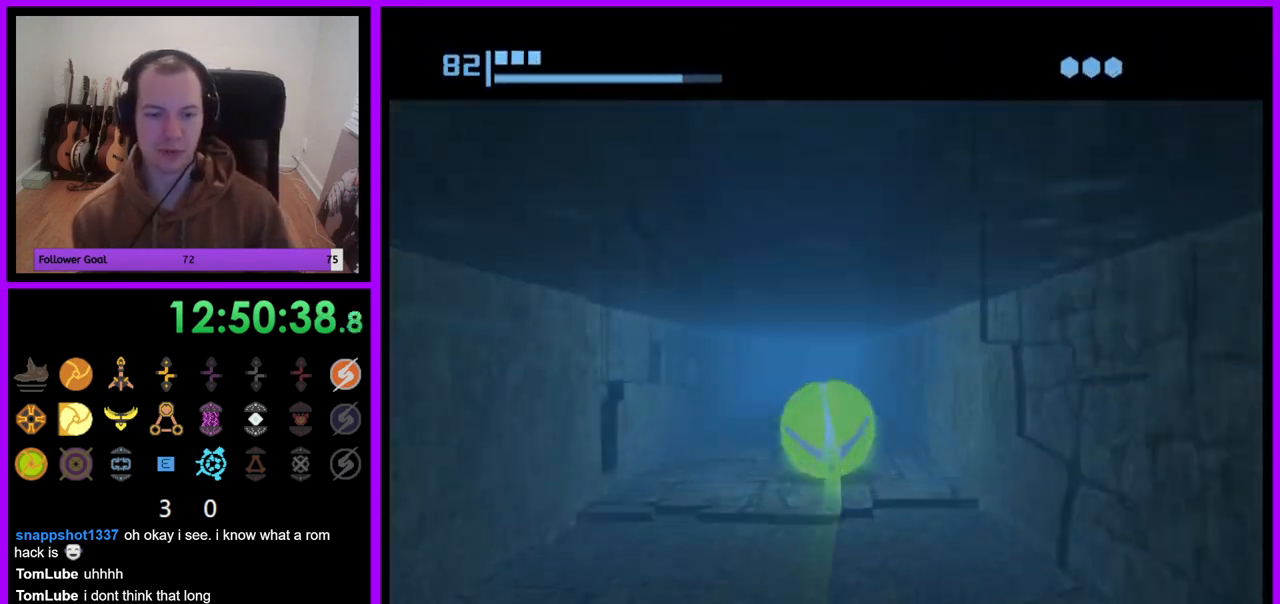
{"dt_ms": 500, "buttons": ["B"], "left_stick": "up-right", "right_stick": "center", "events": [[350, "B", "up"], [450, "B", "down"], [467, "left_stick", "up-right"]]}
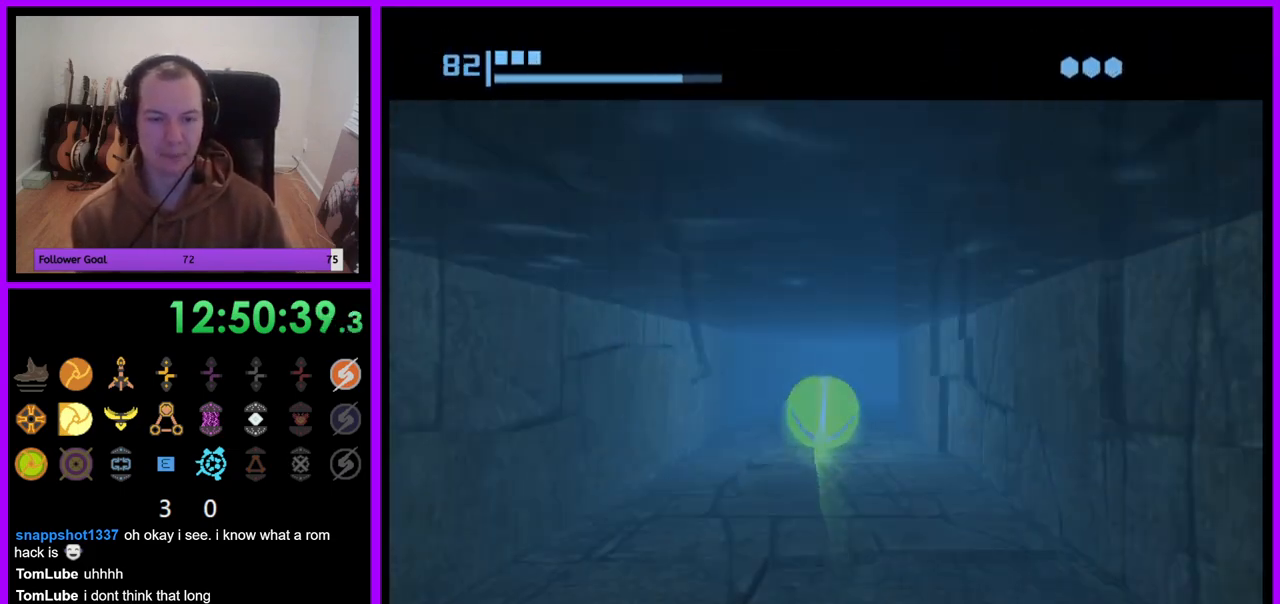
{"dt_ms": 500, "buttons": ["B"], "left_stick": "right", "right_stick": "center", "events": [[317, "left_stick", "right"]]}